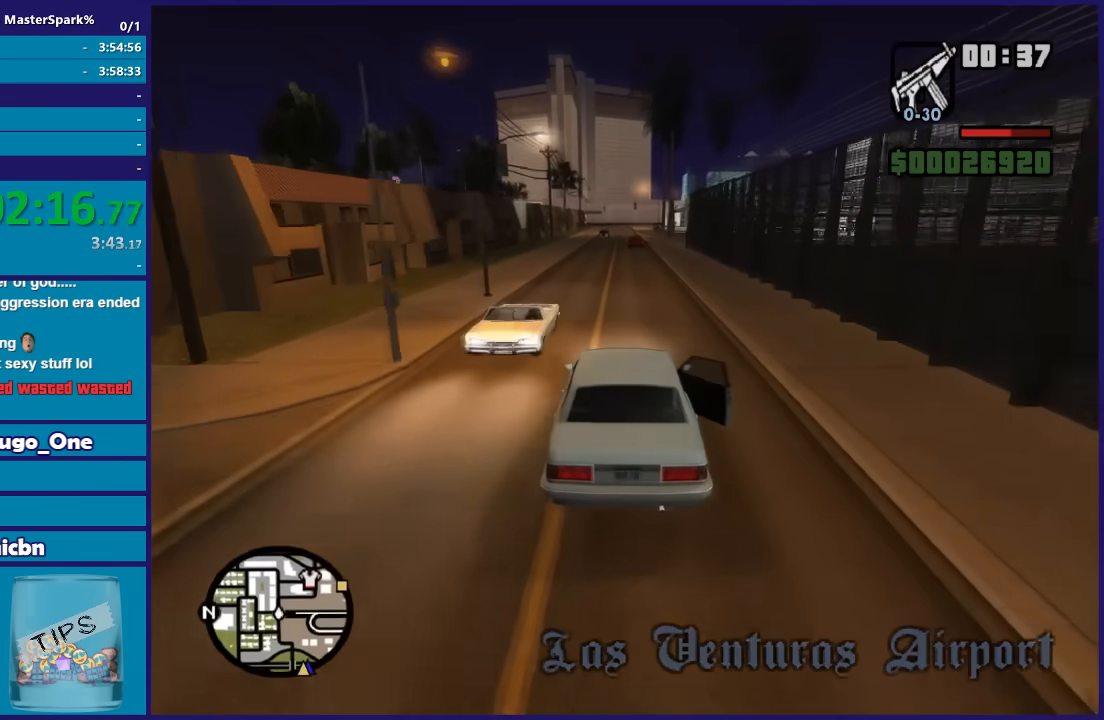
Gameplay with a controller (Xbox layout); each line is a JSON object with the inputs held at the frame after it. "button_events" lists button changes between this image and that frame as [ms after this image, input, new state], when the widget could be followed in between (sticks are given only as held states).
{"buttons": ["R2"], "left_stick": "center", "right_stick": "down", "button_events": []}
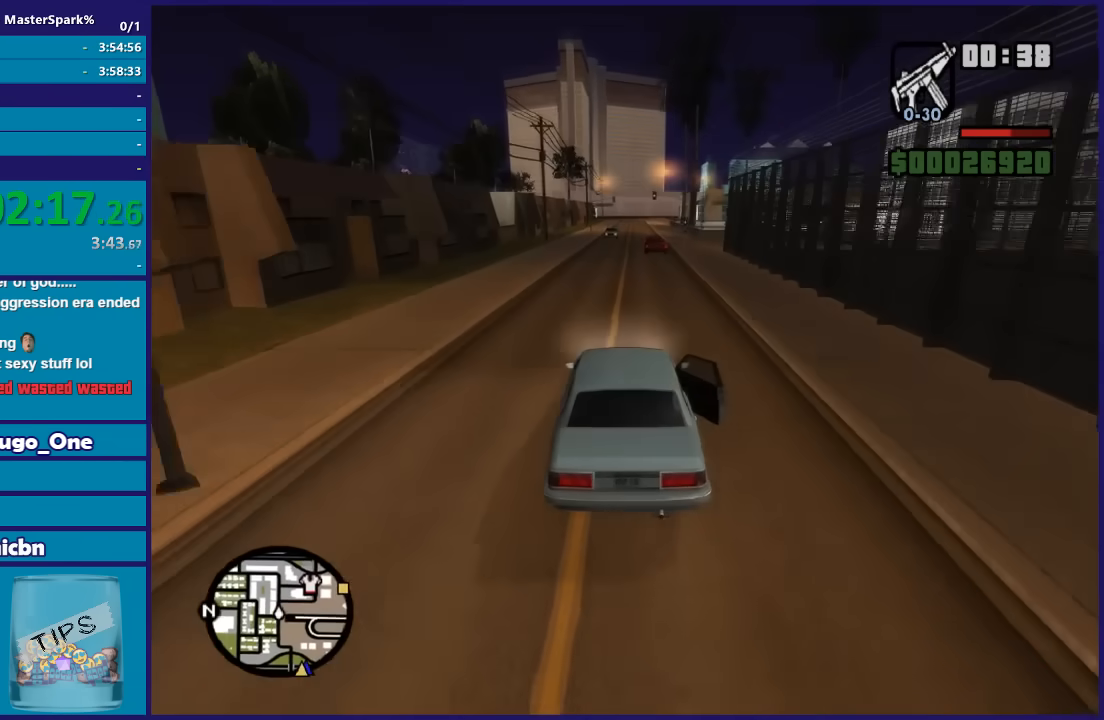
{"buttons": ["L2", "R2"], "left_stick": "center", "right_stick": "down", "button_events": [[433, "L2", "down"]]}
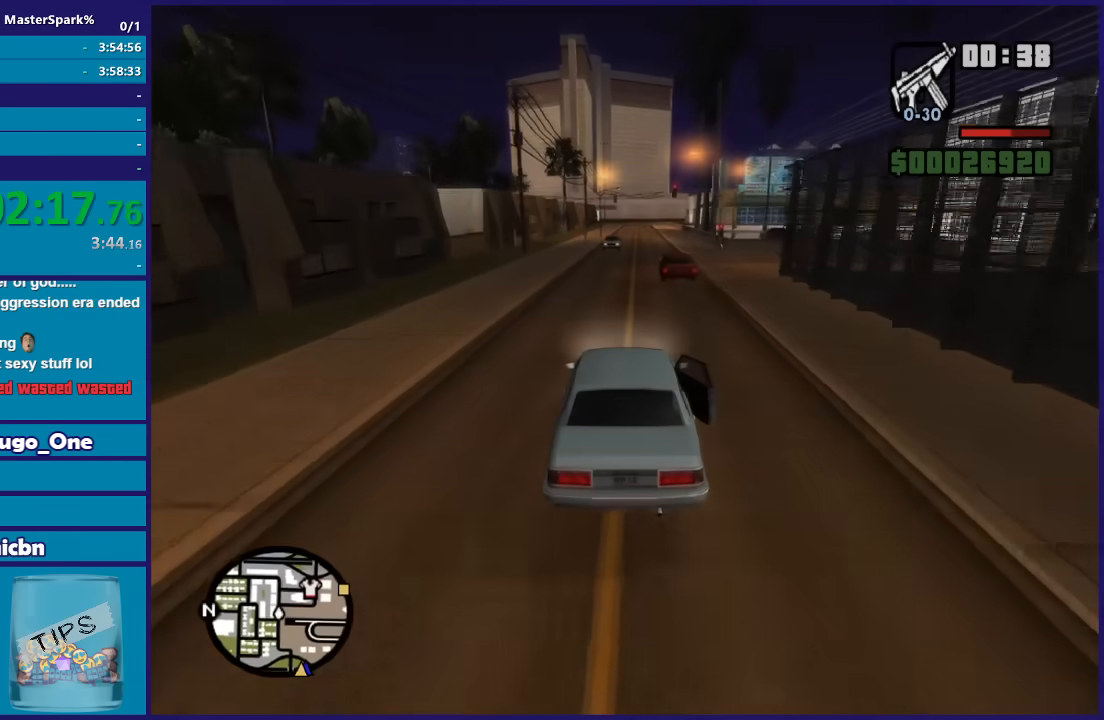
{"buttons": ["L2"], "left_stick": "center", "right_stick": "down-right", "button_events": [[34, "R2", "up"]]}
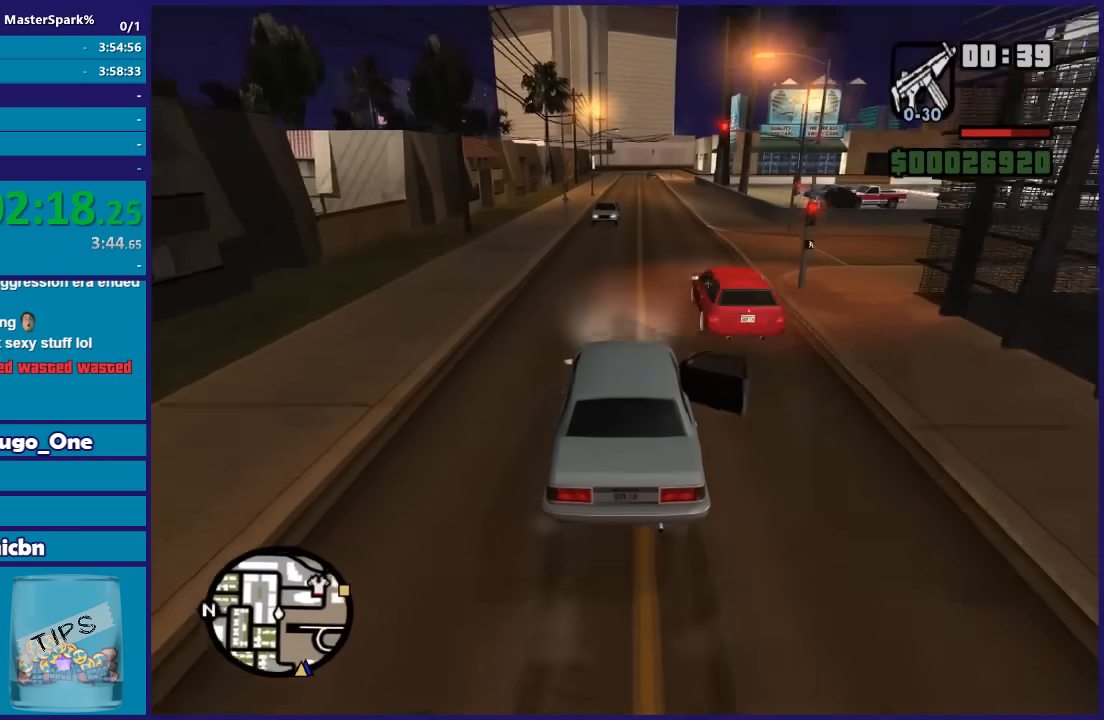
{"buttons": ["L2"], "left_stick": "right", "right_stick": "down-right", "button_events": []}
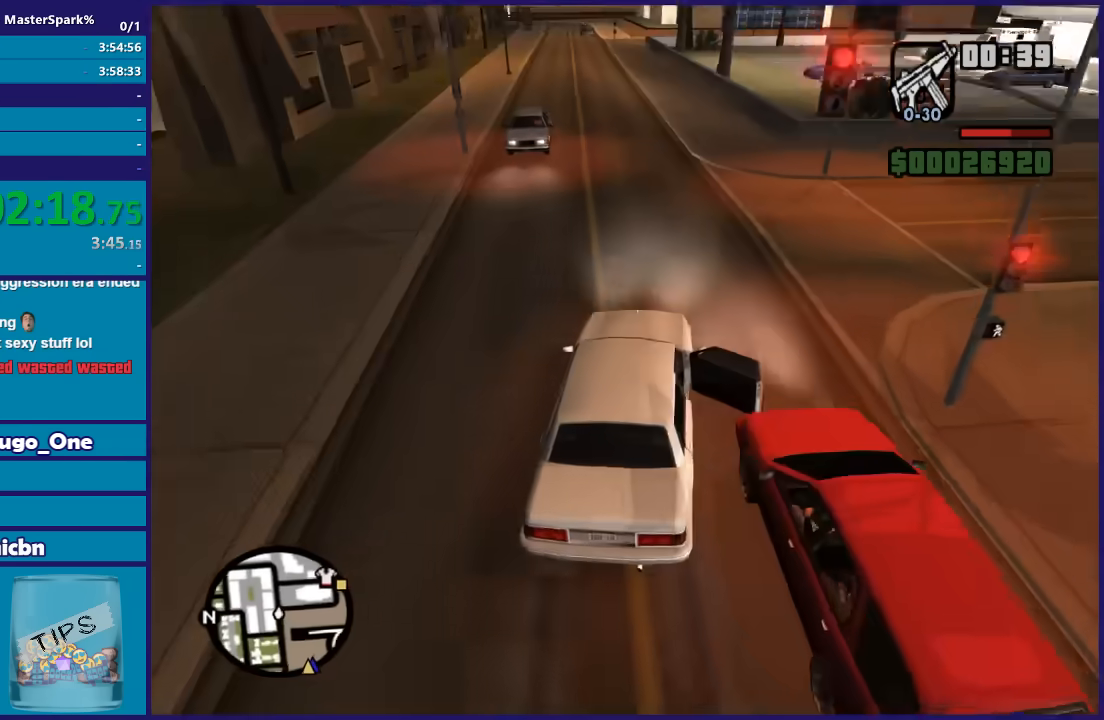
{"buttons": ["R2"], "left_stick": "right", "right_stick": "right", "button_events": [[67, "L2", "up"], [367, "R2", "down"]]}
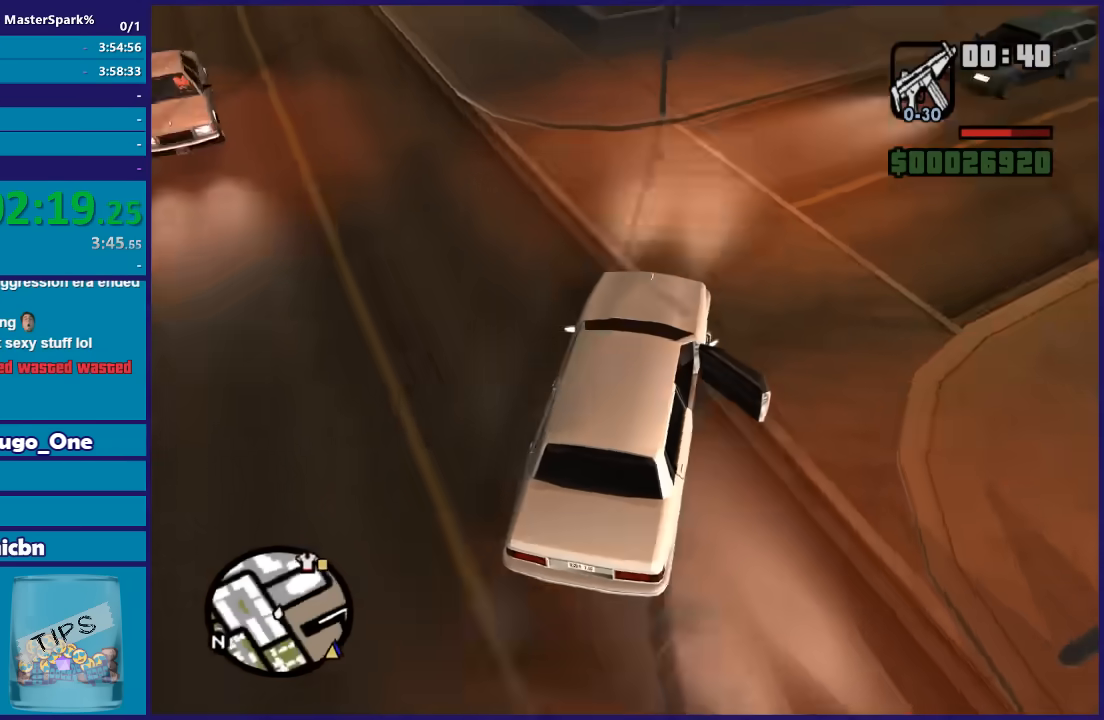
{"buttons": ["R2"], "left_stick": "right", "right_stick": "down-right", "button_events": []}
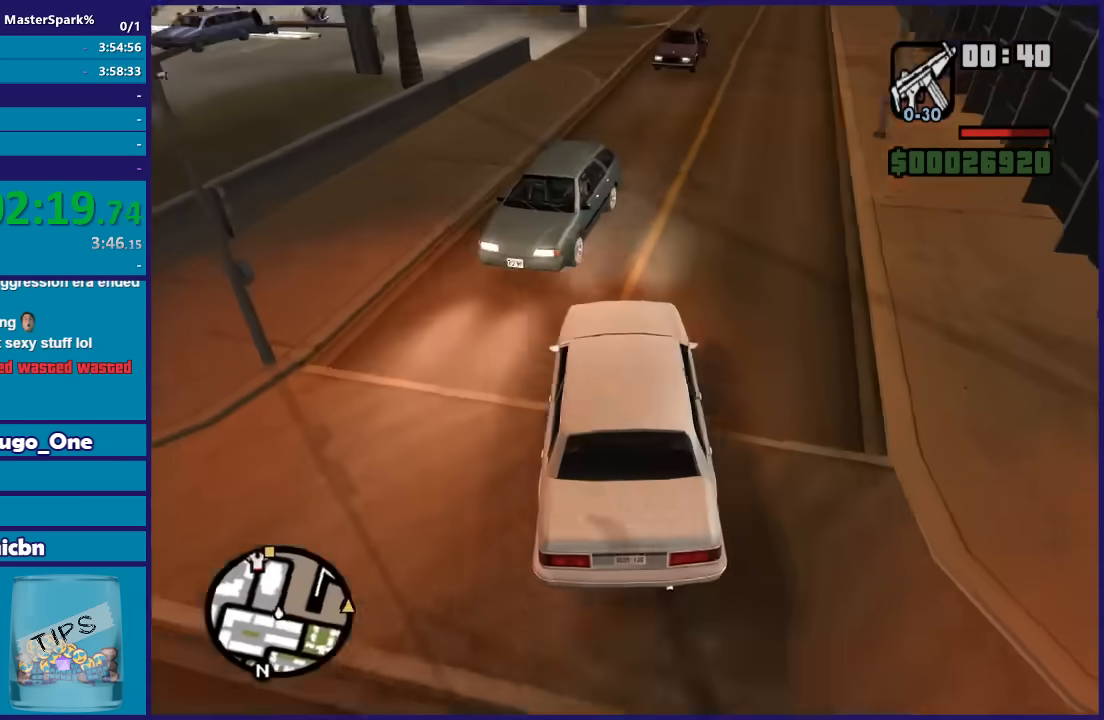
{"buttons": ["R2"], "left_stick": "down-left", "right_stick": "center", "button_events": []}
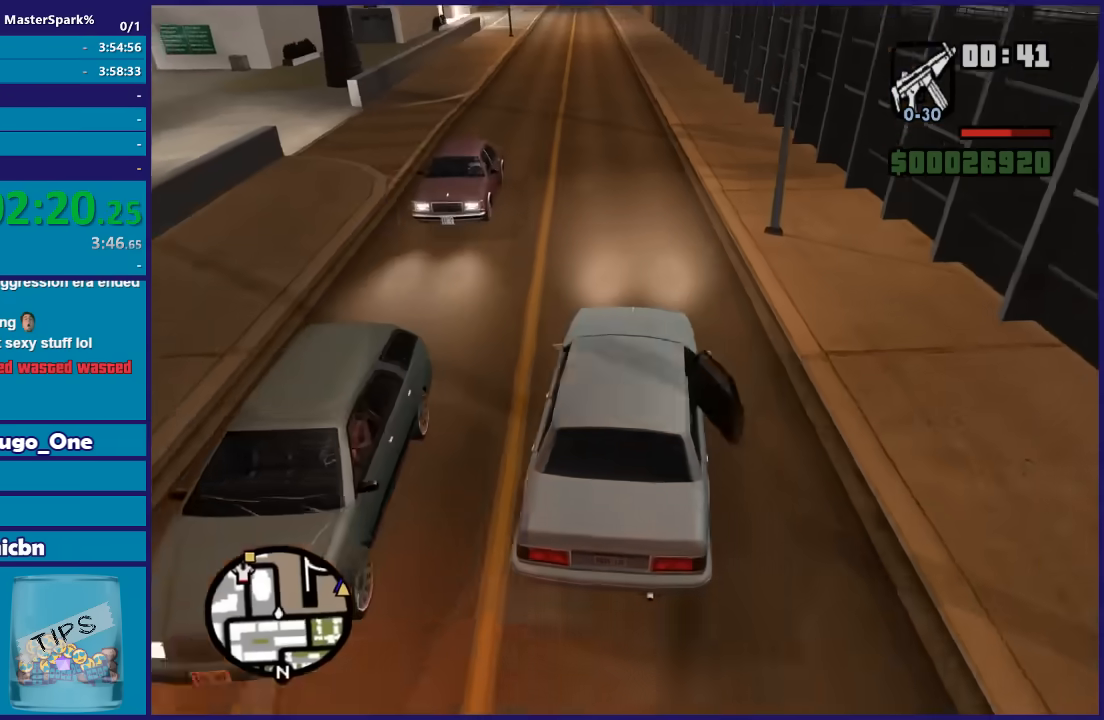
{"buttons": ["R2"], "left_stick": "center", "right_stick": "center", "button_events": []}
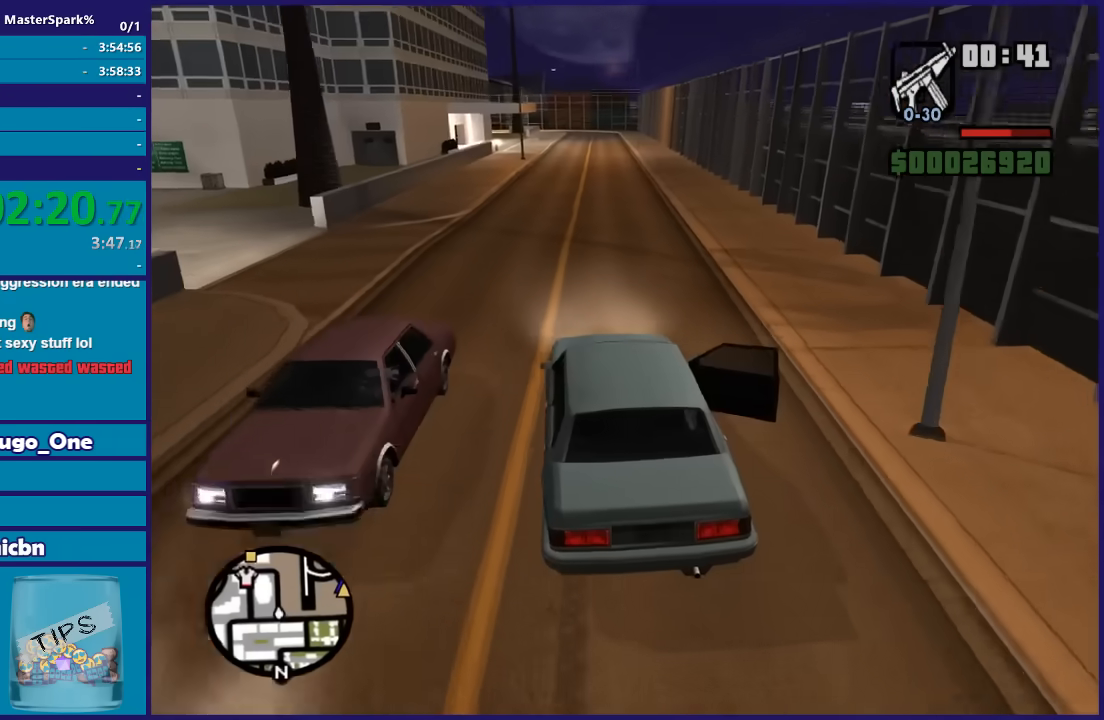
{"buttons": ["R2"], "left_stick": "left", "right_stick": "down-left", "button_events": []}
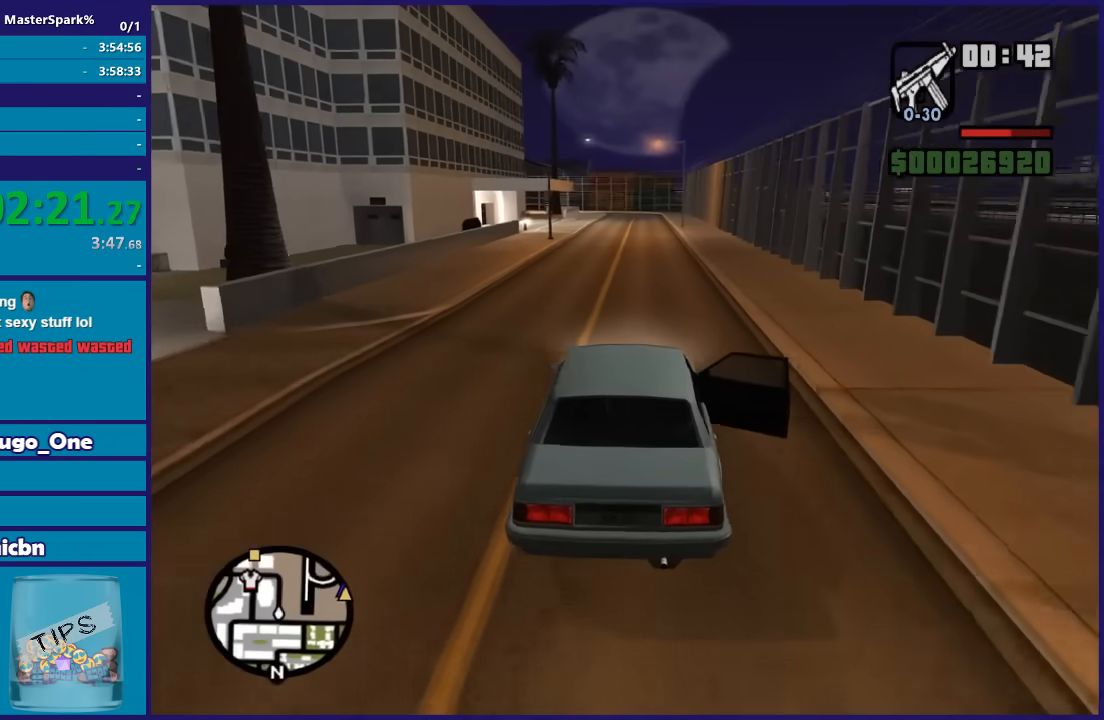
{"buttons": ["R2"], "left_stick": "center", "right_stick": "down-left", "button_events": []}
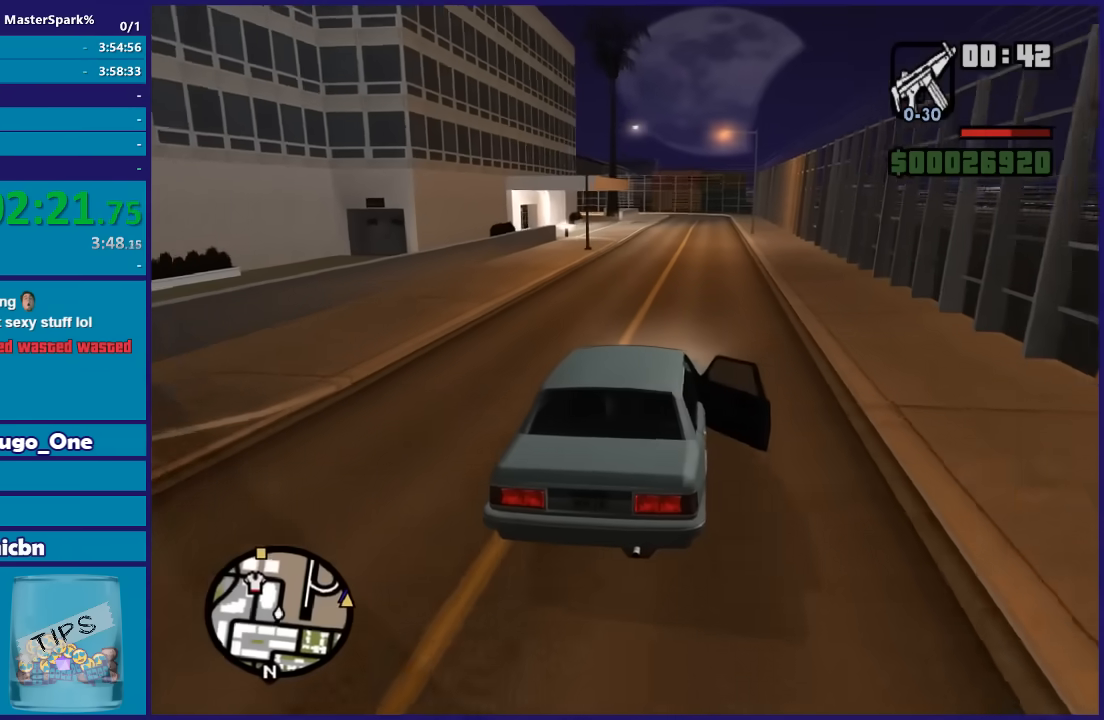
{"buttons": ["R2"], "left_stick": "center", "right_stick": "down-left", "button_events": []}
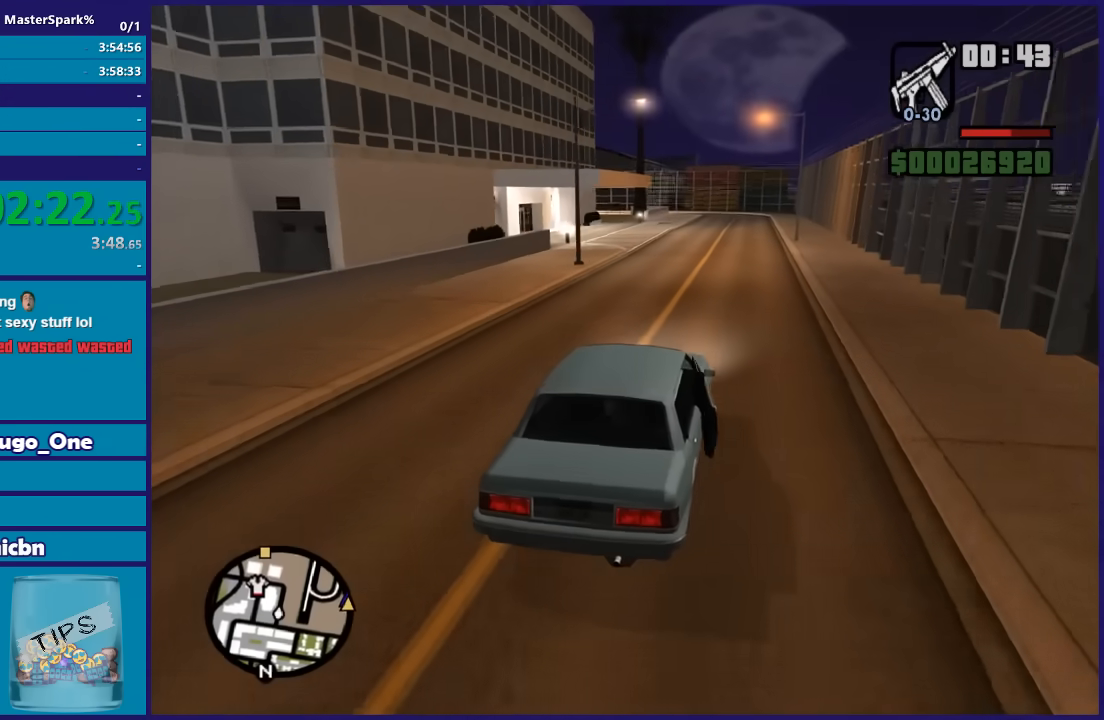
{"buttons": ["R2"], "left_stick": "center", "right_stick": "down-left", "button_events": []}
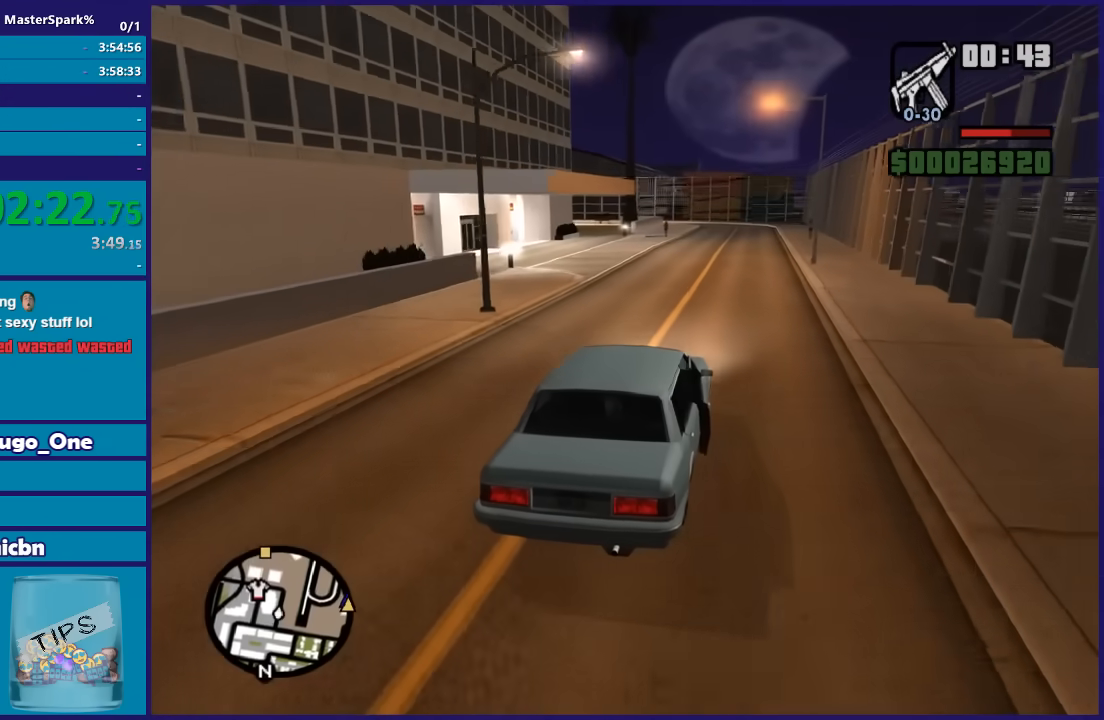
{"buttons": ["R2"], "left_stick": "center", "right_stick": "down-left", "button_events": []}
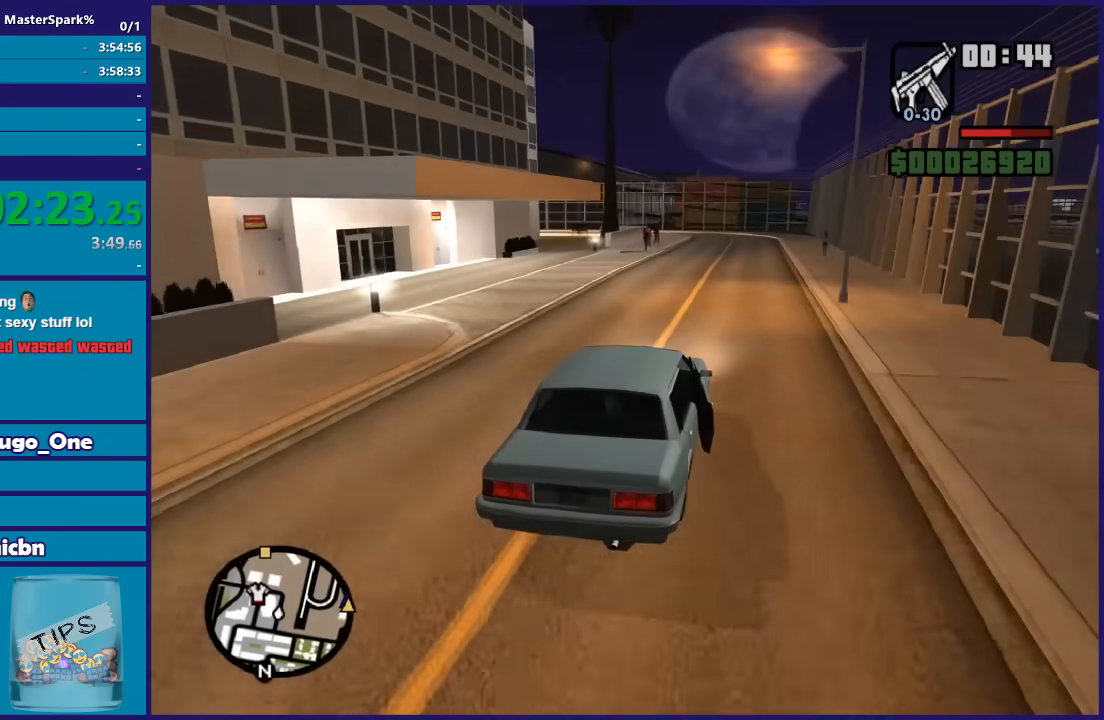
{"buttons": ["R2"], "left_stick": "center", "right_stick": "down-left", "button_events": []}
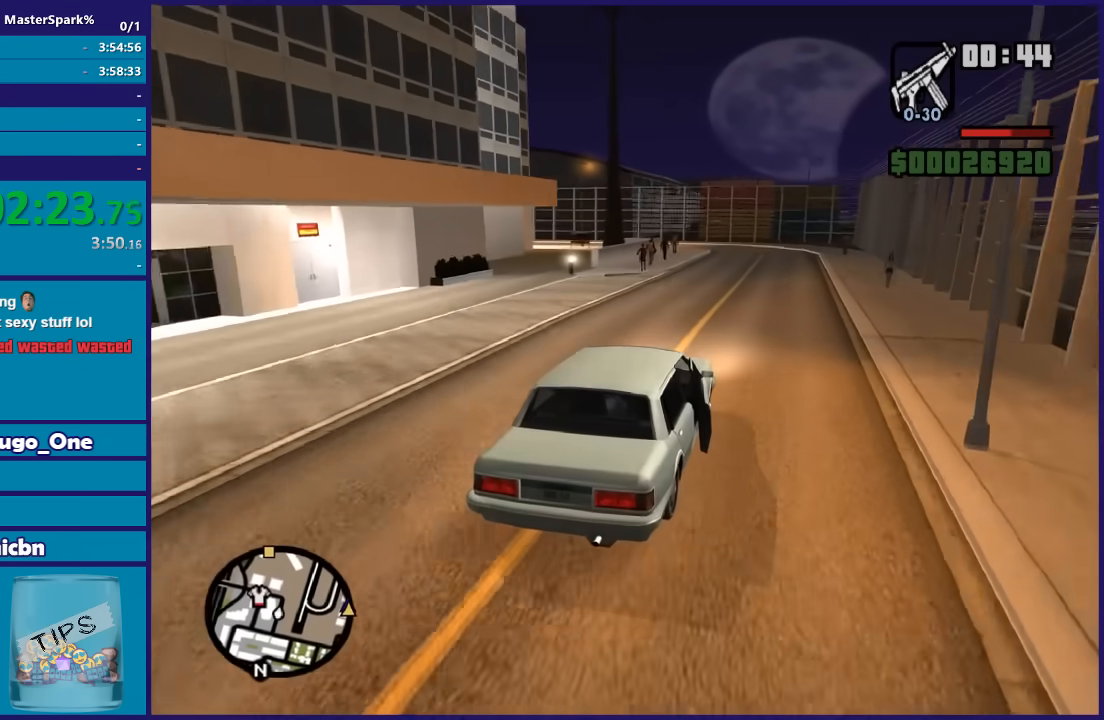
{"buttons": ["R2"], "left_stick": "center", "right_stick": "down-left", "button_events": []}